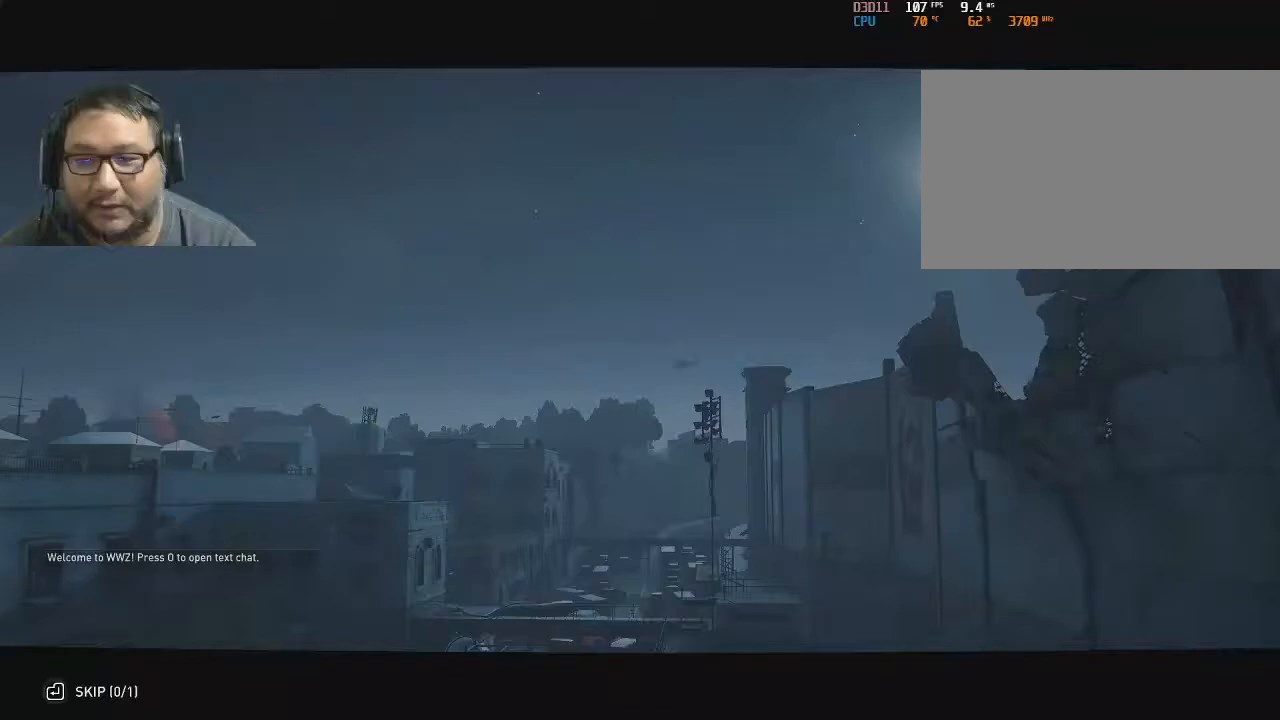
Gameplay with keyboard and mouse; each line is a JSON object with the keys and mouse buttons held at the frame after it. "events" lists presses ("down") and releases ("up") of "1", "2", "3", "4", "5", "a", "alt", "c", "caps_lock", "ctrl", "d", "e", "f", "g", "q", "r", "s", "shift", "space", "t", "tab", "v", "w", "x", "z", "mouse_left", "mouse_wheel" and "mouse_right" between this image and that frame as [ms after this image, input, new state], when the widget could be followed in between. "mouse_left", "mouse_wheel", "mouse_right" = the "left", "wheel", "right" buttons of the "mouse" list. No other keys are recorded. "wheel" means that the mouse wheel is clicked or scrolled. "mouse_move" is the direction in which the mouse moves at that frame (one of eight, or "still"), when it could be read.
{"keys": [], "mouse": [], "mouse_move": "still", "events": []}
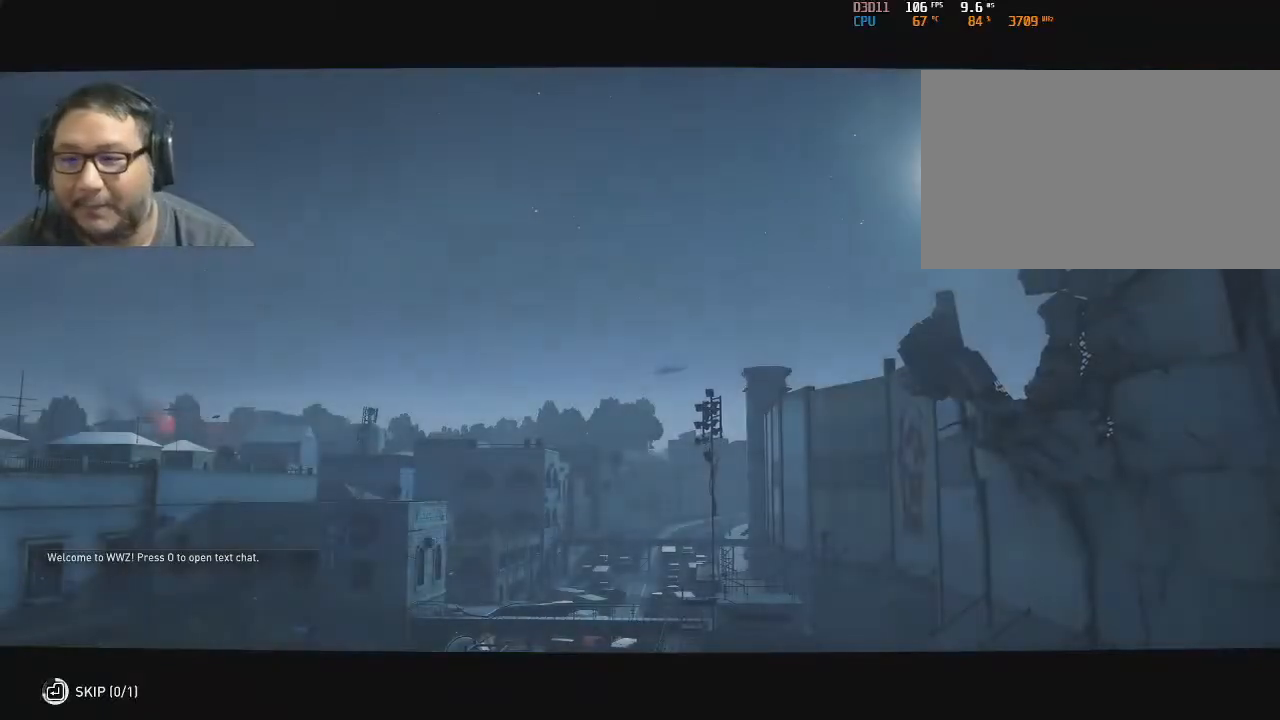
{"keys": [], "mouse": [], "mouse_move": "still", "events": []}
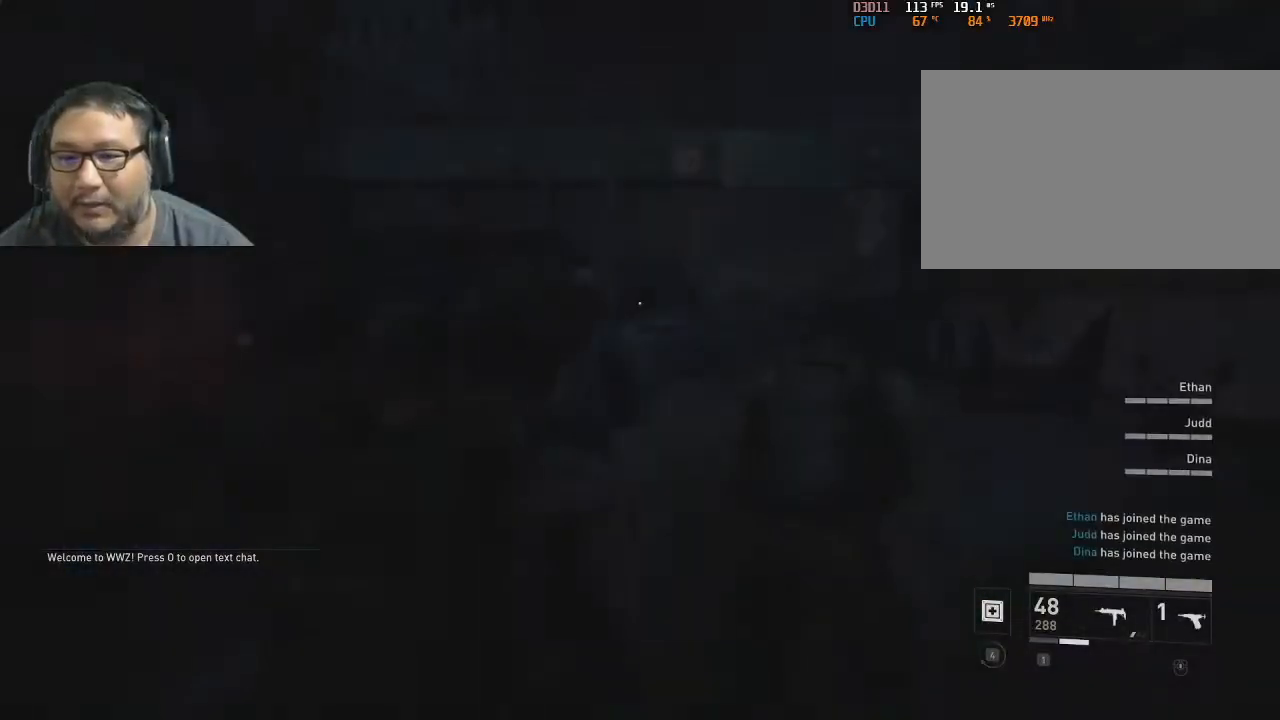
{"keys": ["w"], "mouse": [], "mouse_move": "still", "events": [[333, "w", "down"]]}
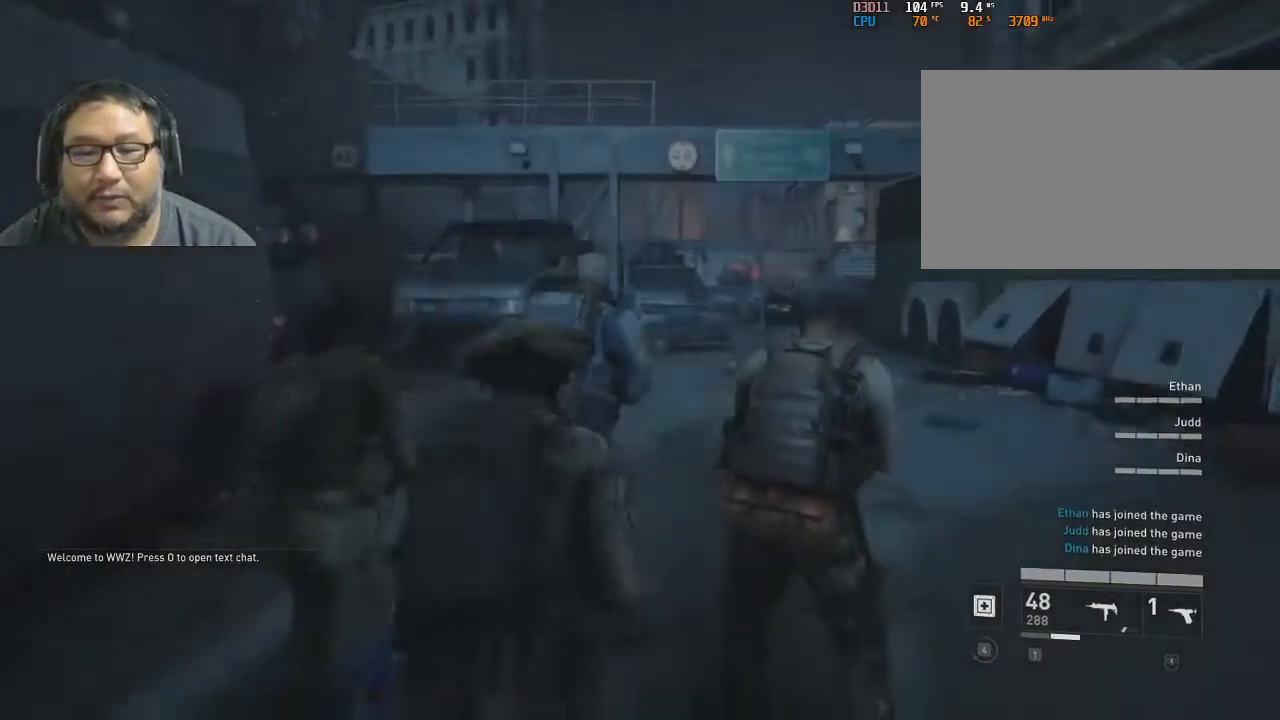
{"keys": ["w"], "mouse": [], "mouse_move": "right", "events": []}
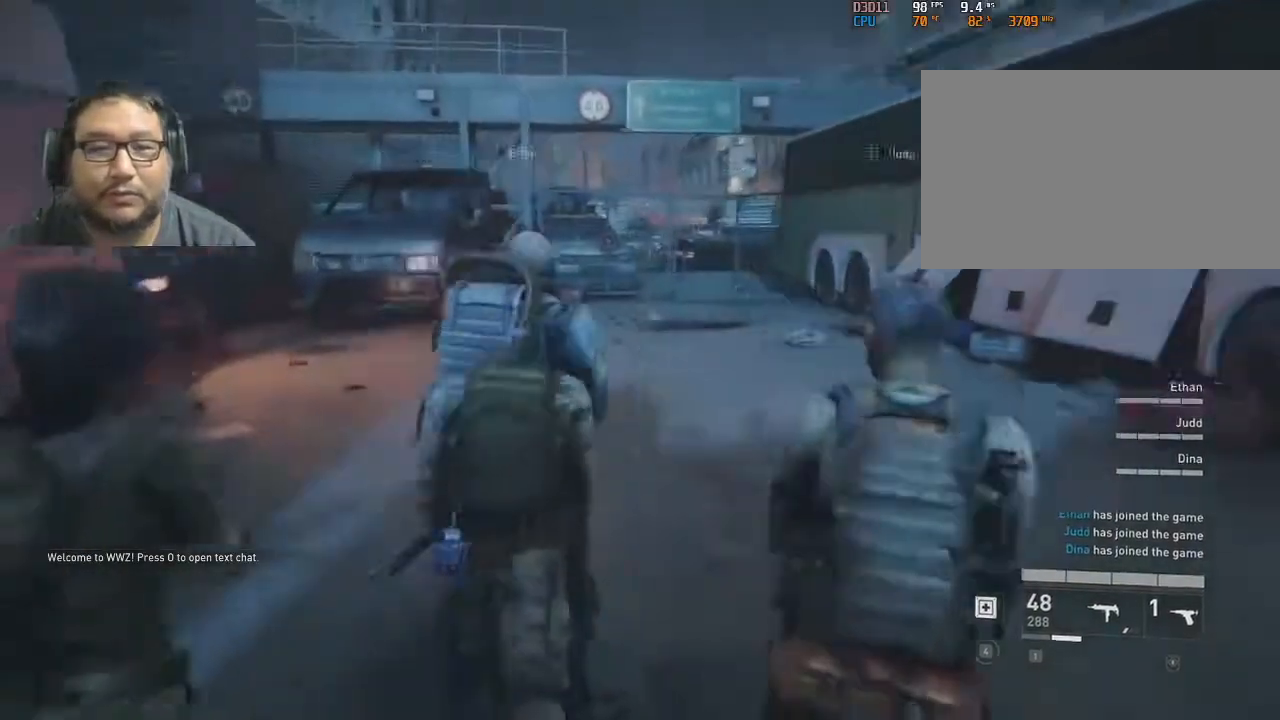
{"keys": ["tab", "w"], "mouse": [], "mouse_move": "right", "events": [[417, "tab", "down"]]}
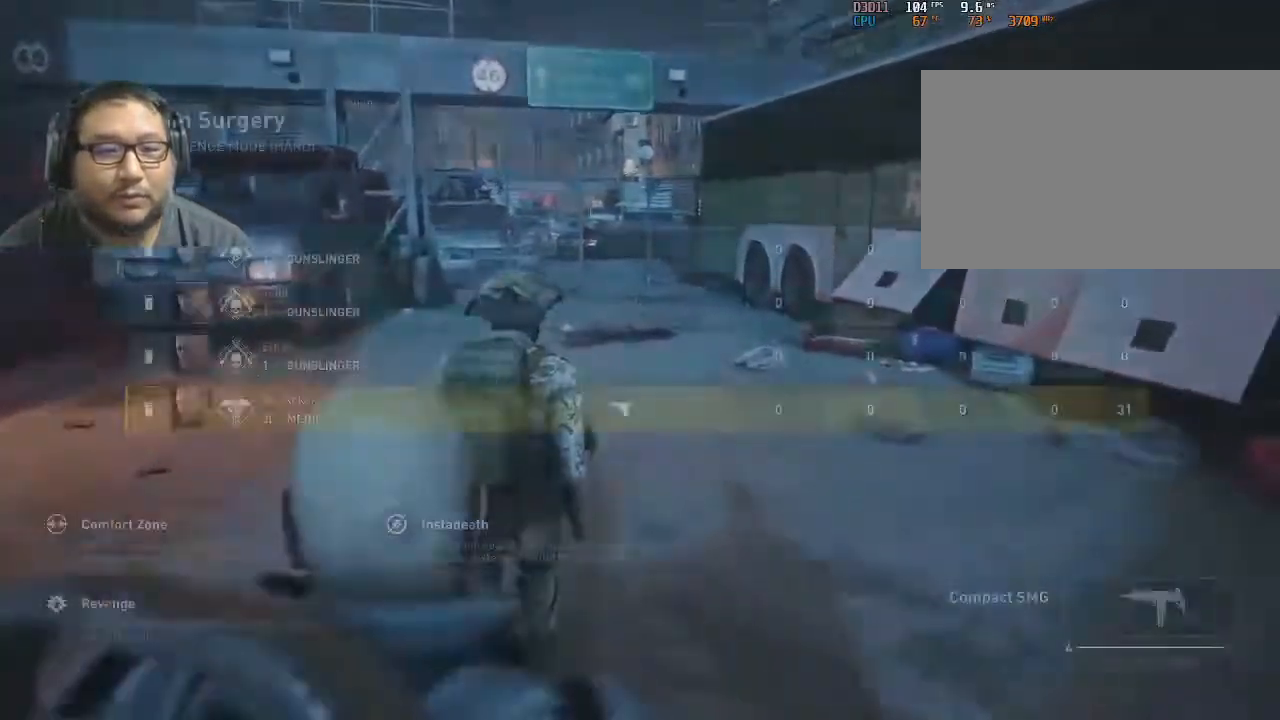
{"keys": ["tab", "w"], "mouse": [], "mouse_move": "still", "events": []}
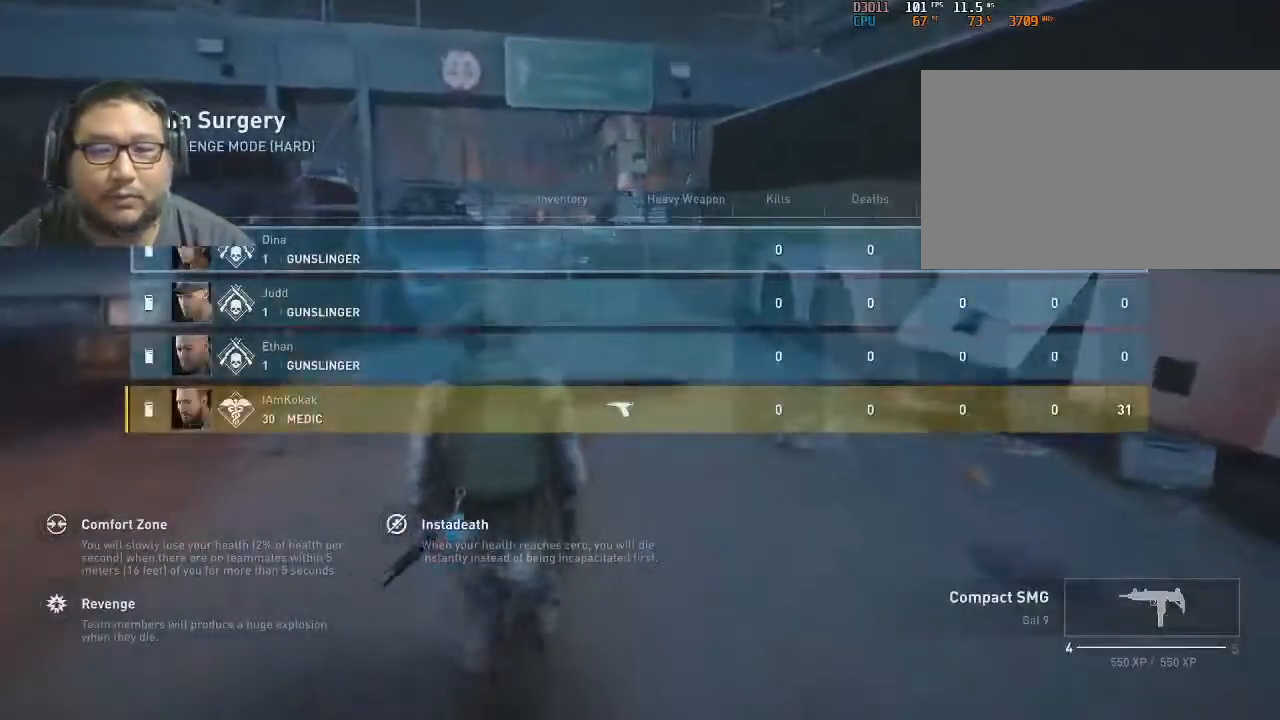
{"keys": ["w"], "mouse": [], "mouse_move": "still", "events": [[117, "tab", "up"]]}
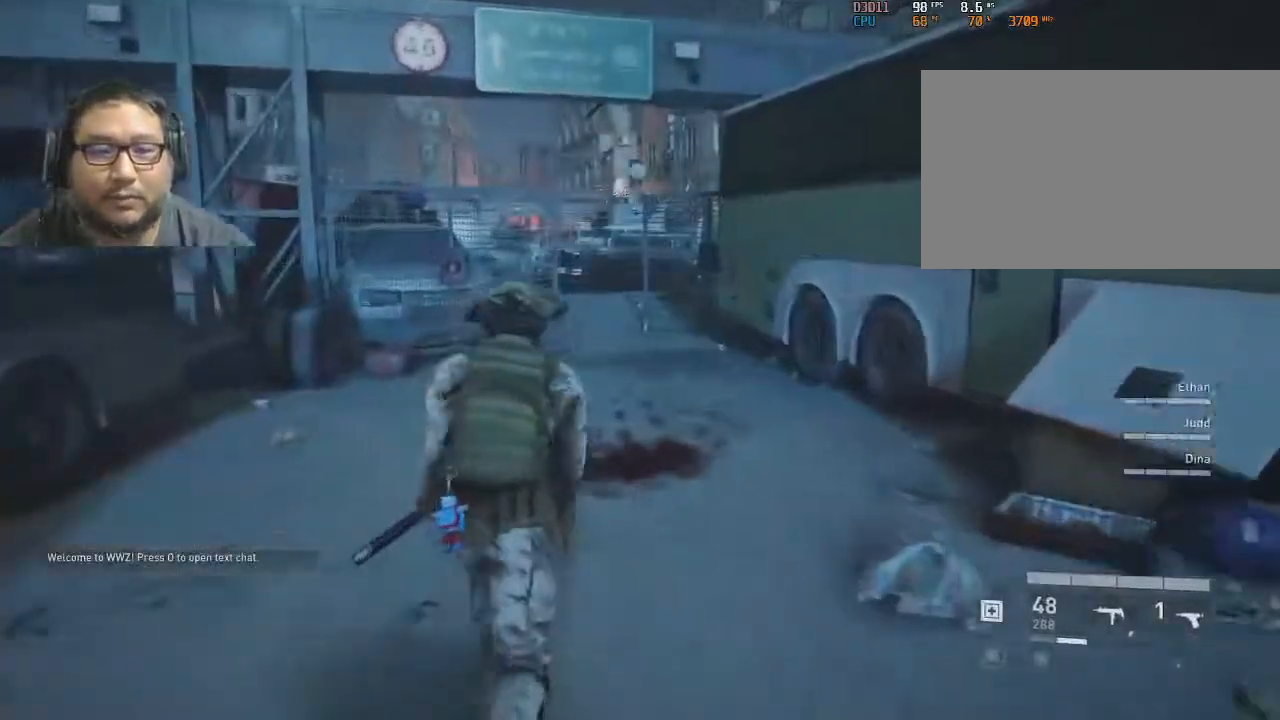
{"keys": ["w"], "mouse": [], "mouse_move": "still", "events": []}
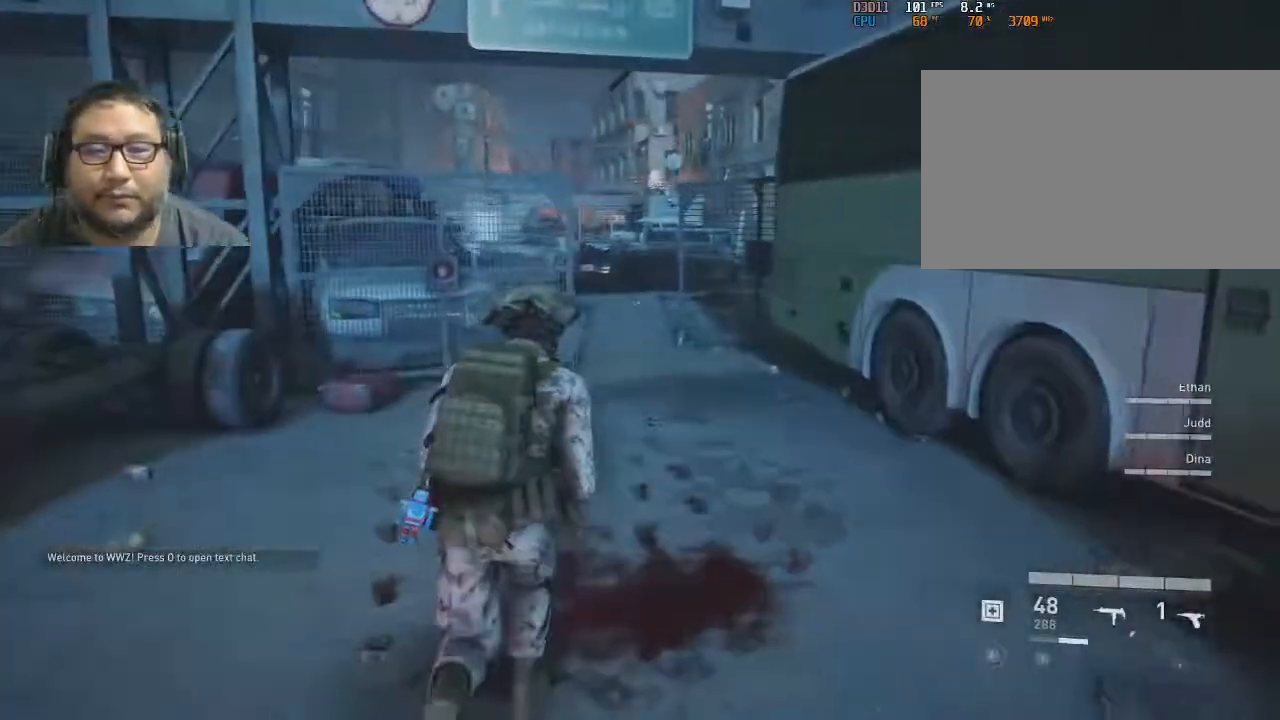
{"keys": ["d", "s"], "mouse": [], "mouse_move": "still", "events": [[33, "d", "down"], [83, "w", "up"], [367, "s", "down"]]}
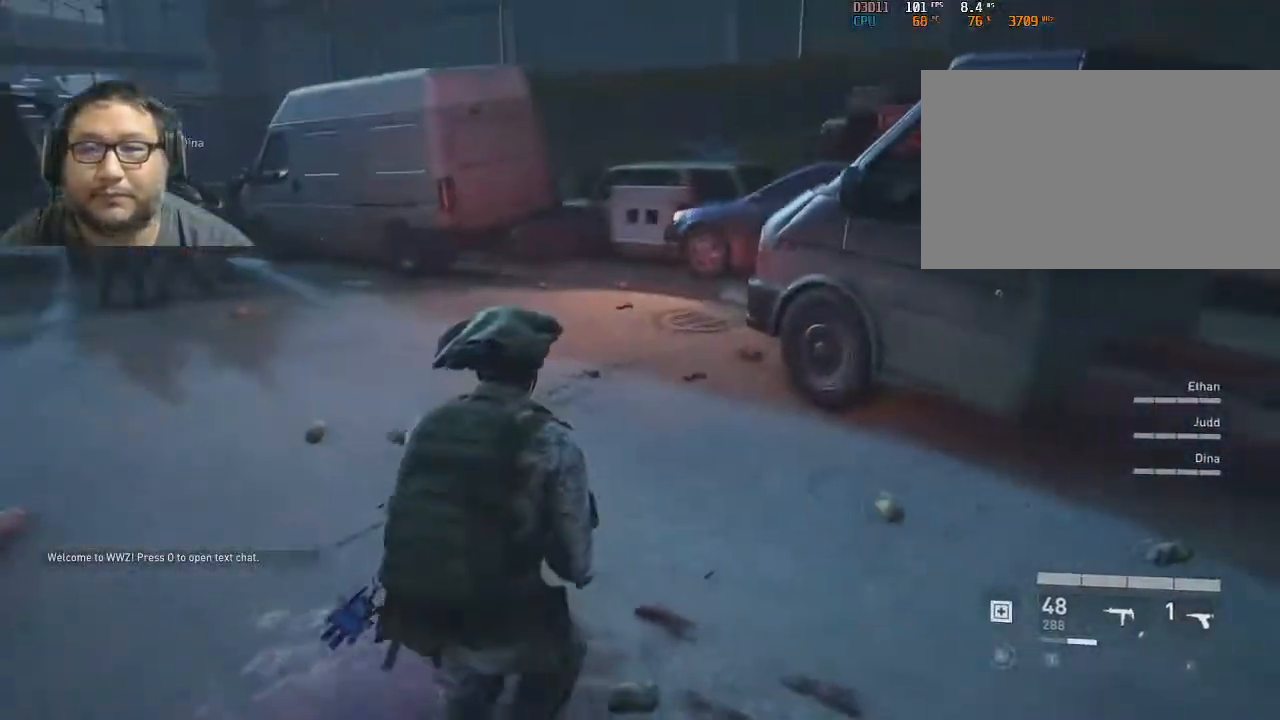
{"keys": [], "mouse": [], "mouse_move": "still", "events": [[333, "s", "up"], [467, "d", "up"]]}
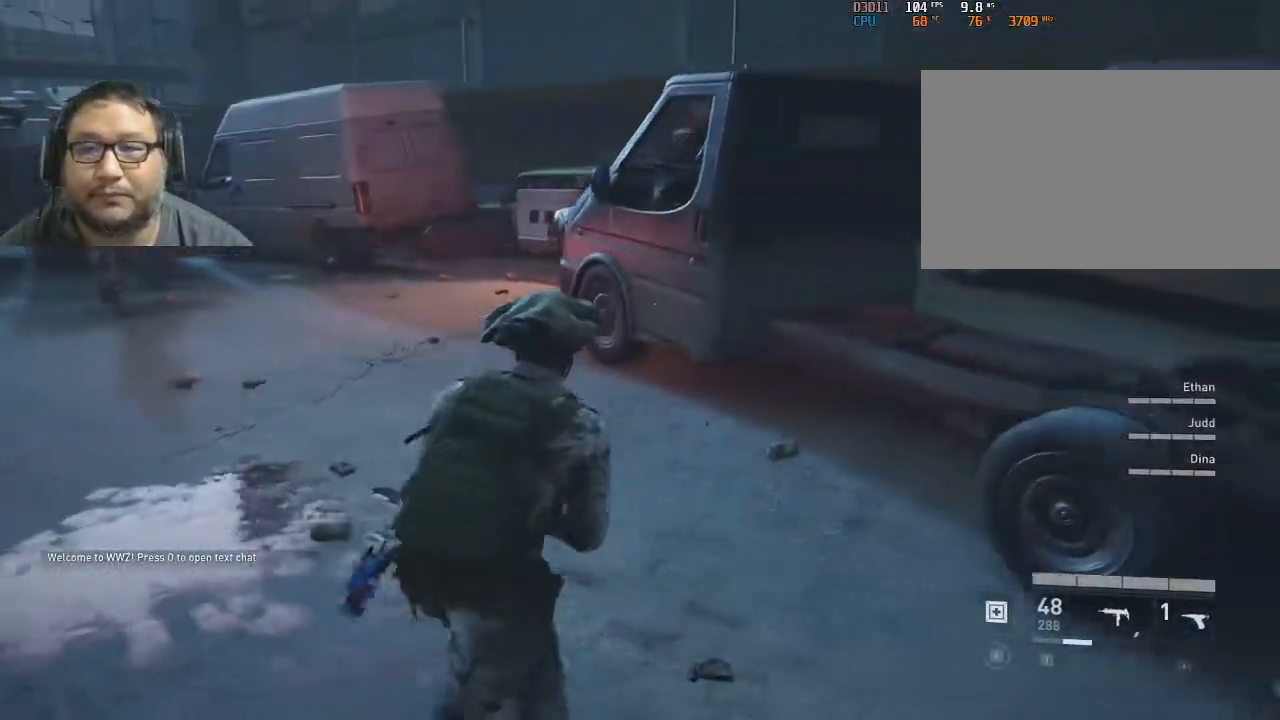
{"keys": [], "mouse": [], "mouse_move": "still", "events": []}
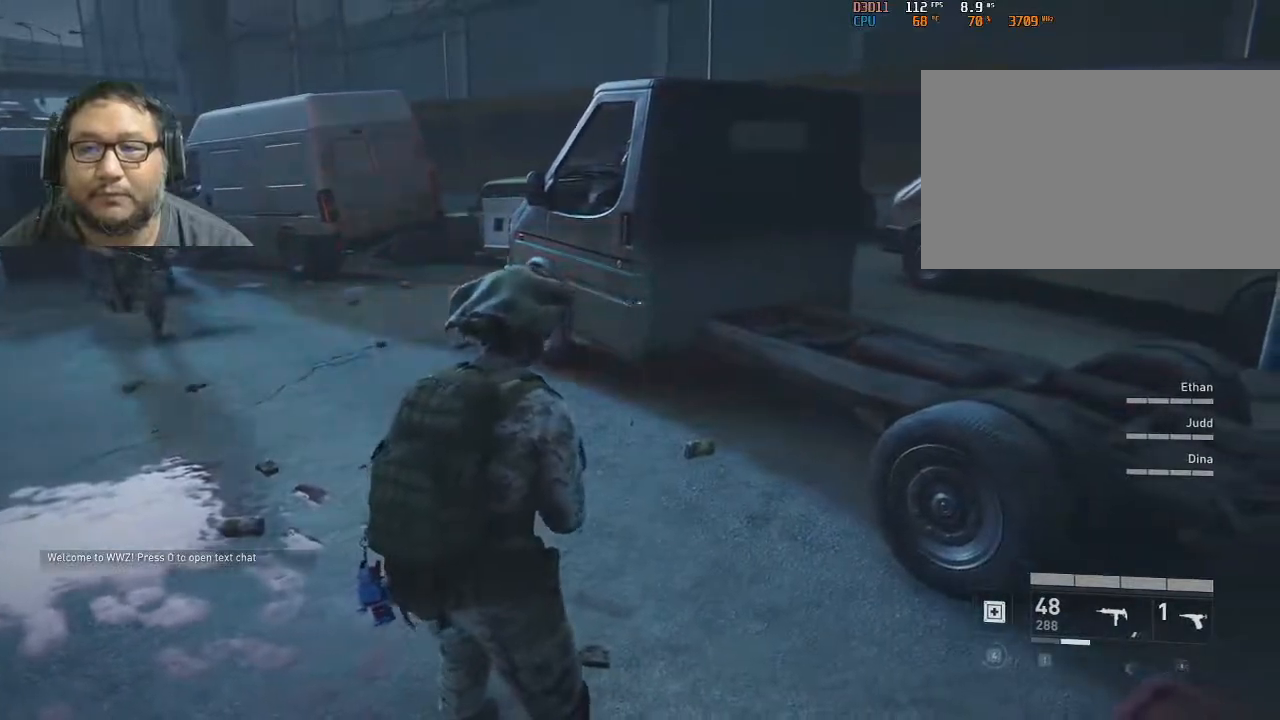
{"keys": ["d", "w"], "mouse": [], "mouse_move": "right", "events": [[50, "d", "down"], [183, "w", "down"], [317, "d", "up"], [417, "d", "down"]]}
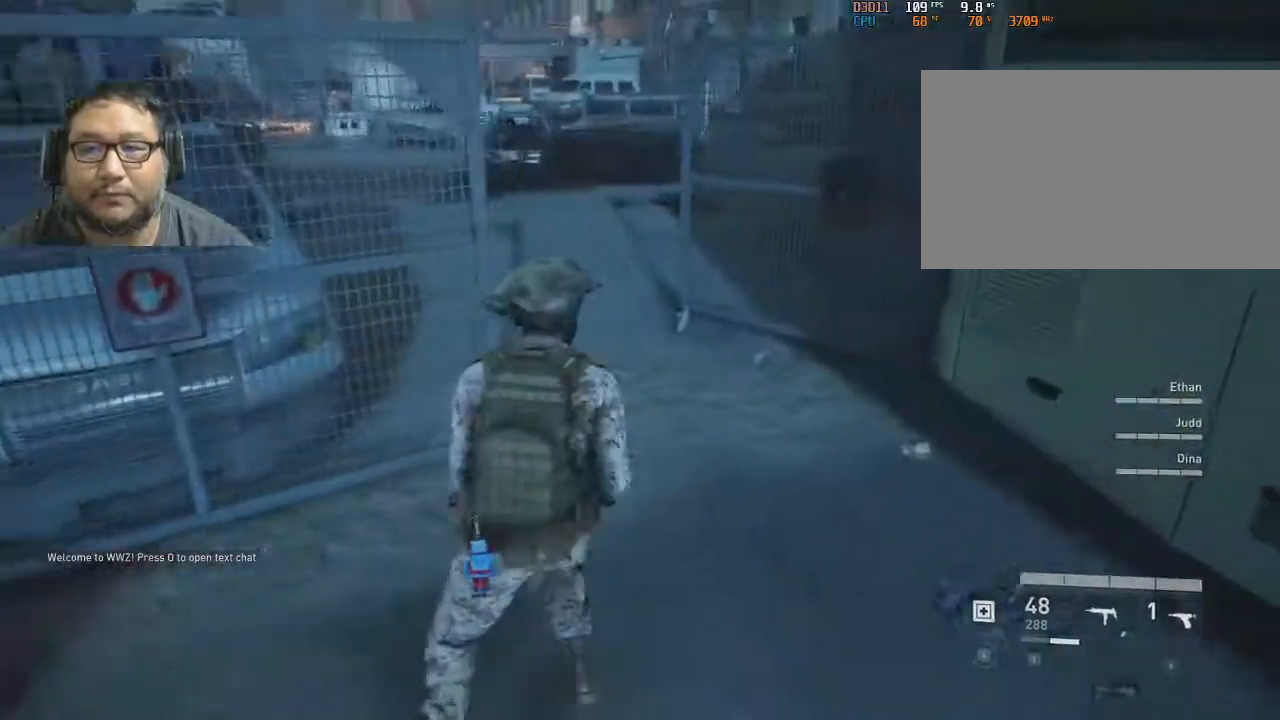
{"keys": ["w"], "mouse": [], "mouse_move": "left", "events": [[50, "d", "up"], [150, "d", "down"], [250, "d", "up"]]}
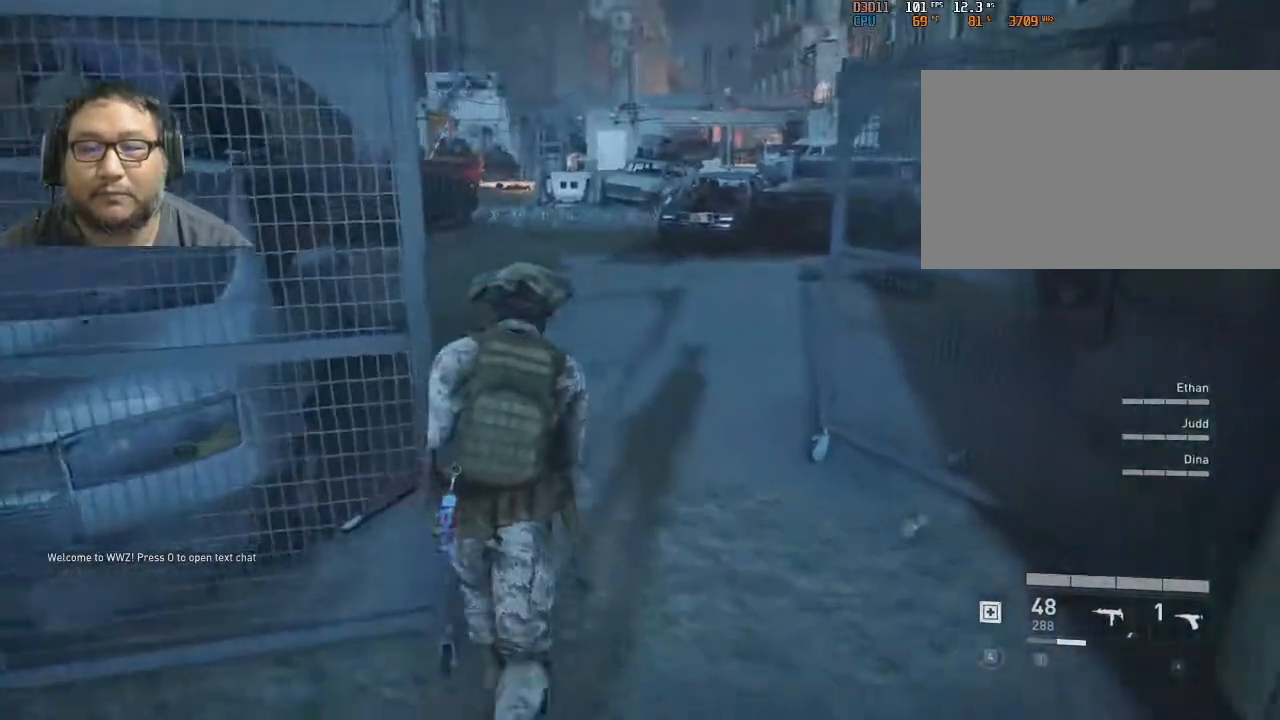
{"keys": ["w"], "mouse": [], "mouse_move": "still", "events": []}
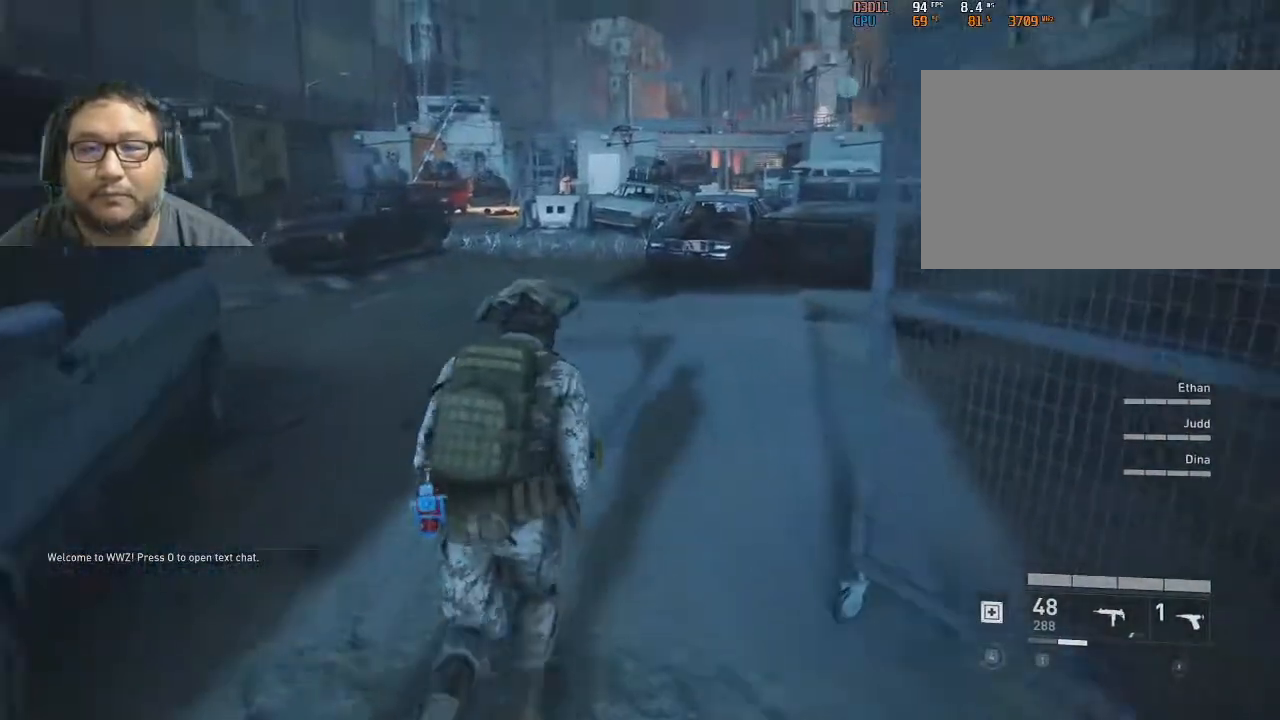
{"keys": ["d", "w"], "mouse": [], "mouse_move": "left", "events": [[267, "d", "down"]]}
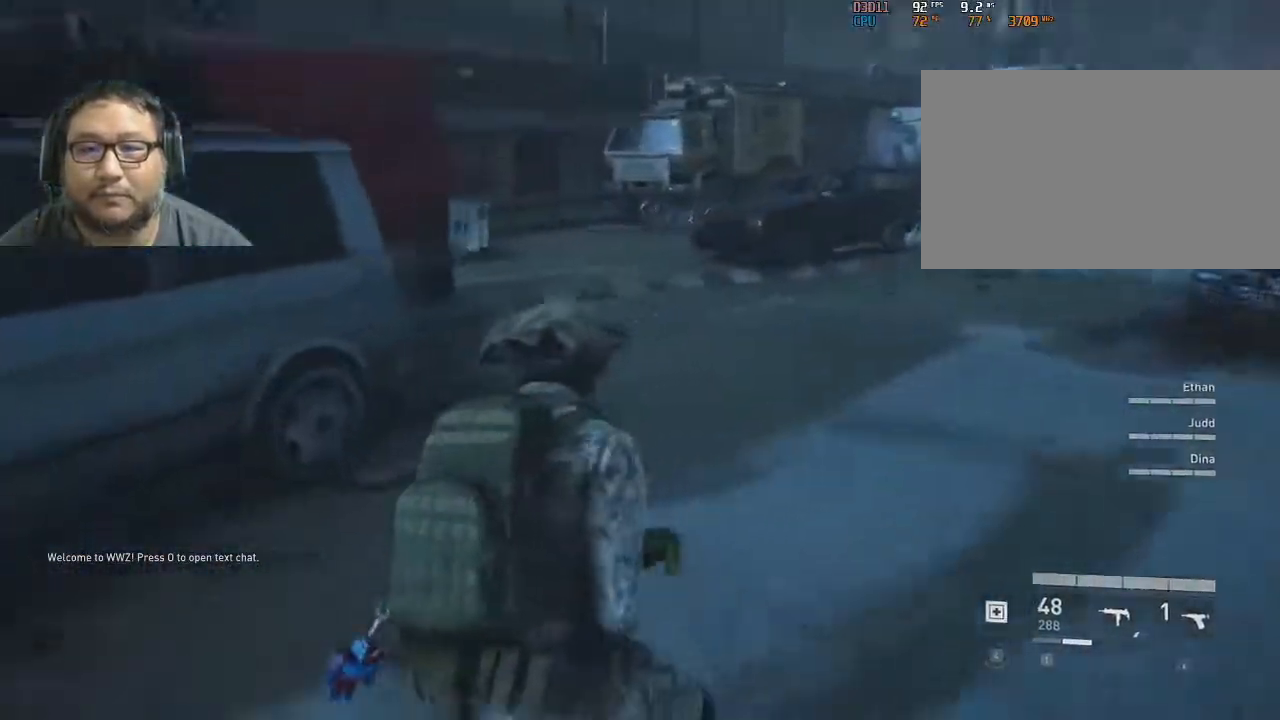
{"keys": [], "mouse": [], "mouse_move": "still", "events": [[233, "w", "up"], [433, "d", "up"]]}
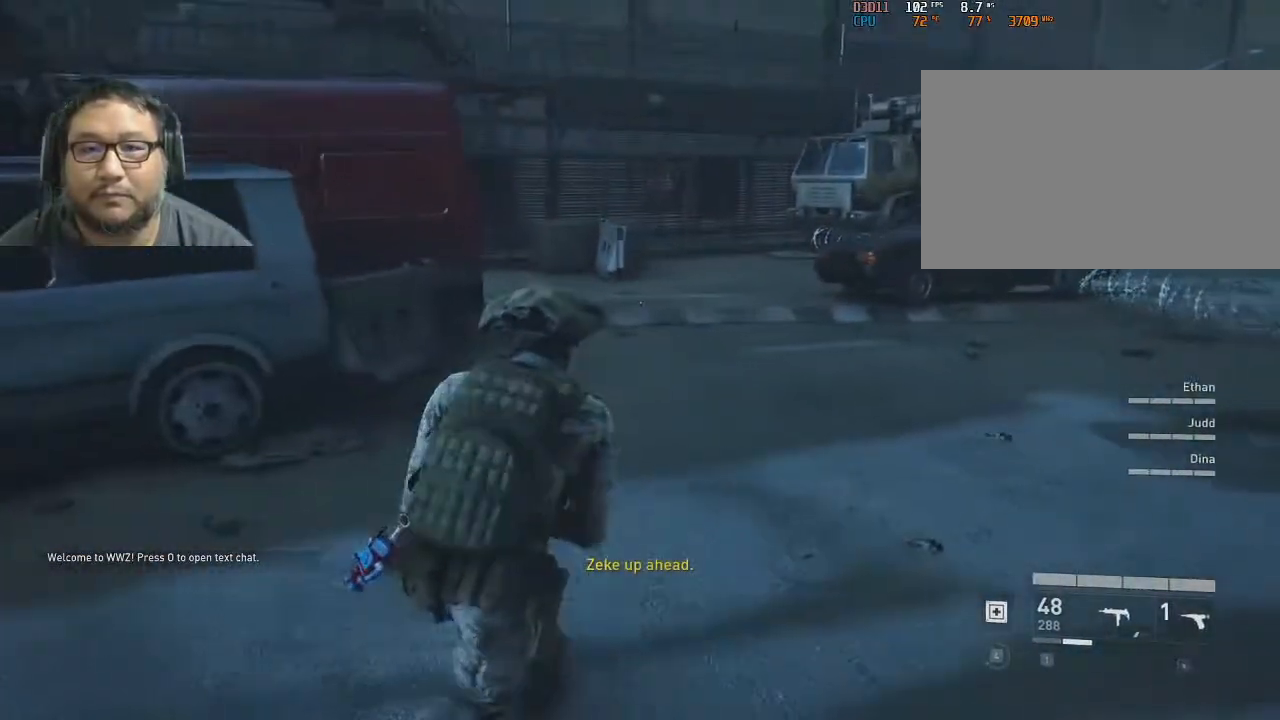
{"keys": ["d"], "mouse": [], "mouse_move": "left", "events": [[300, "d", "down"]]}
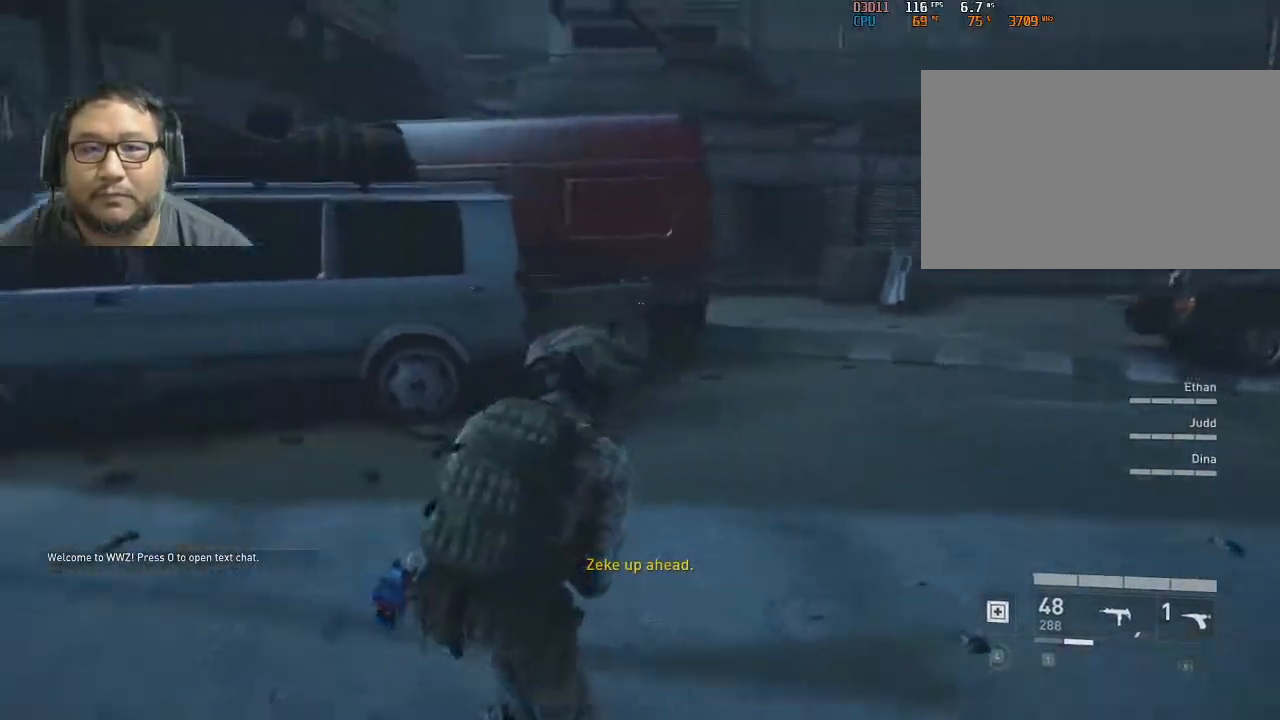
{"keys": [], "mouse": [], "mouse_move": "right", "events": [[233, "d", "up"]]}
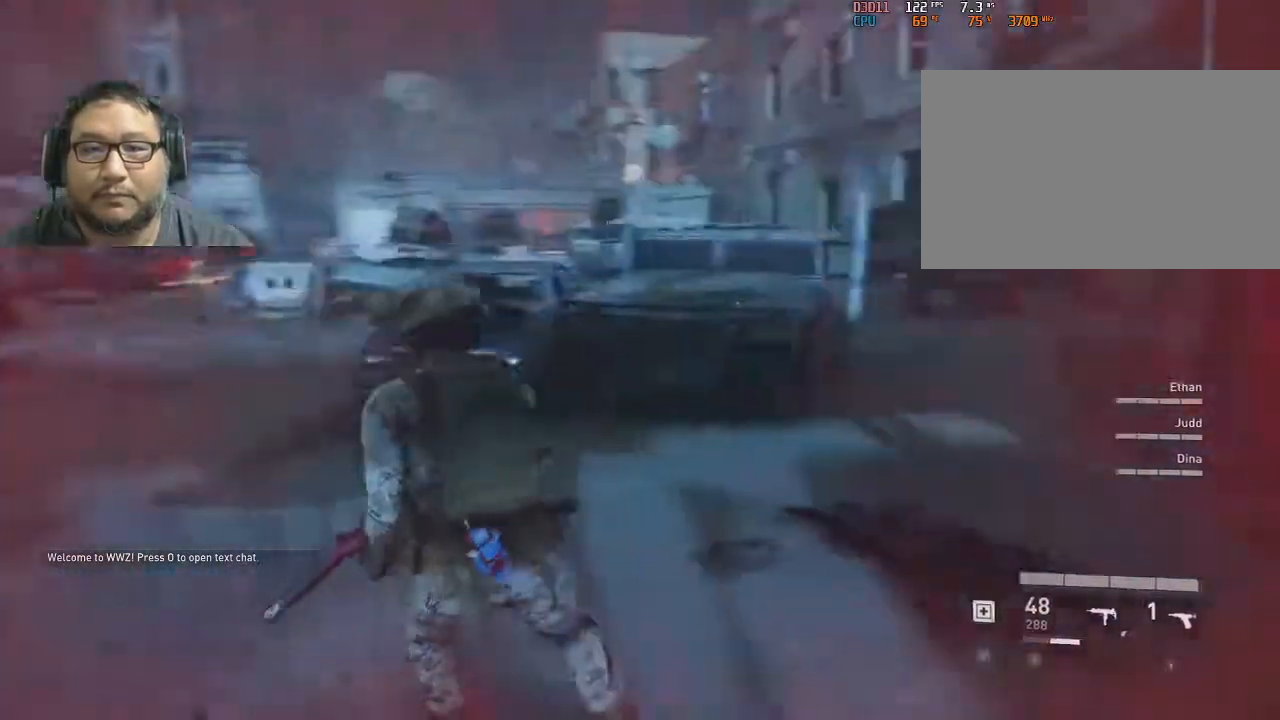
{"keys": [], "mouse": [], "mouse_move": "left", "events": []}
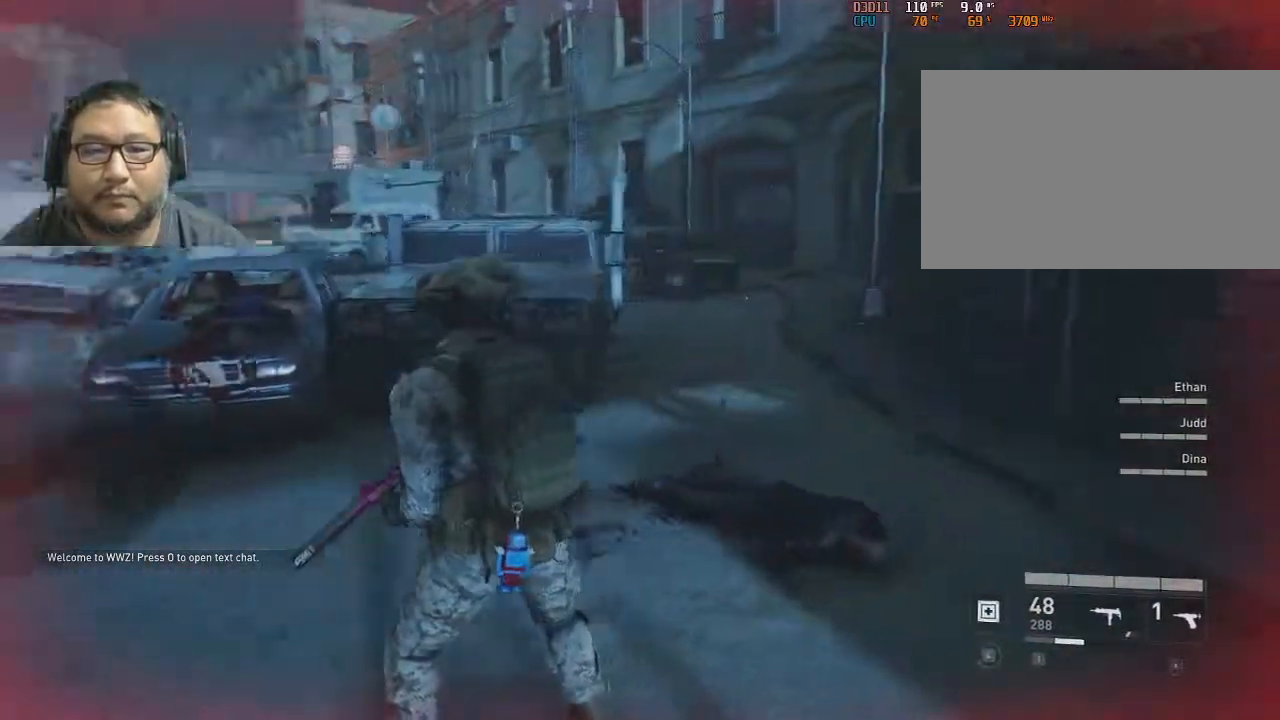
{"keys": [], "mouse": [], "mouse_move": "left", "events": [[67, "s", "down"], [200, "s", "up"]]}
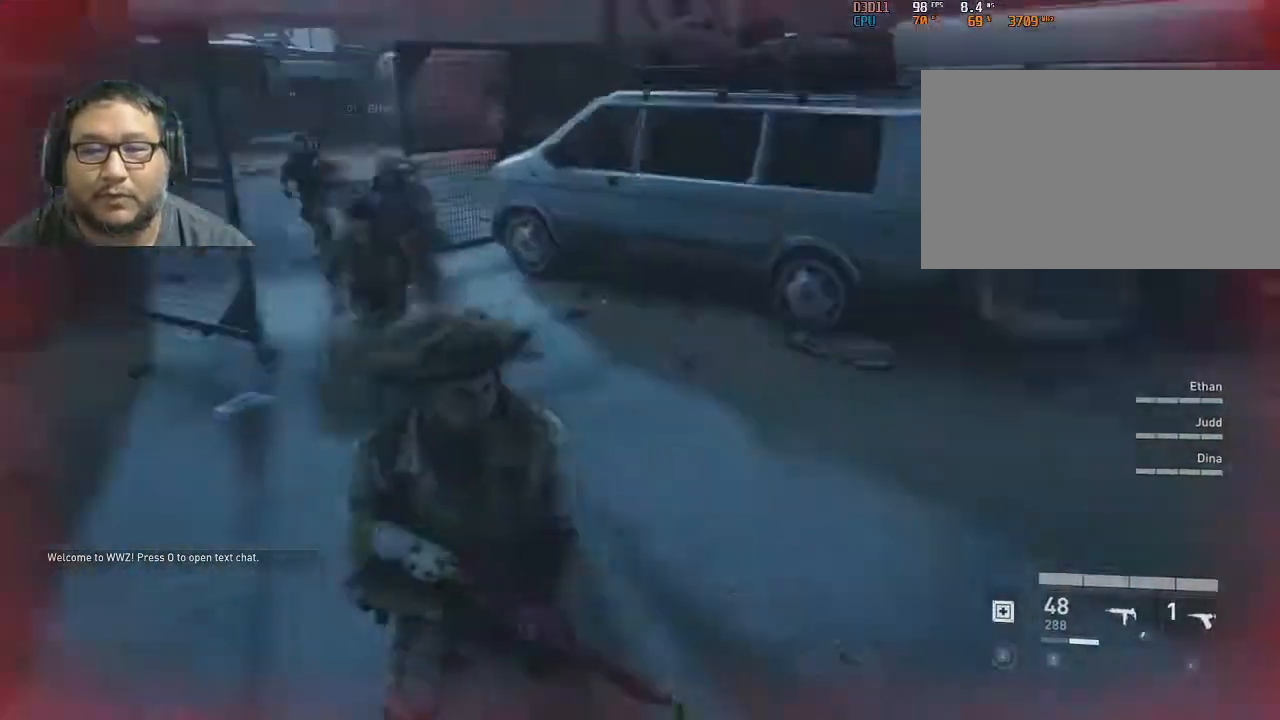
{"keys": [], "mouse": [], "mouse_move": "still", "events": []}
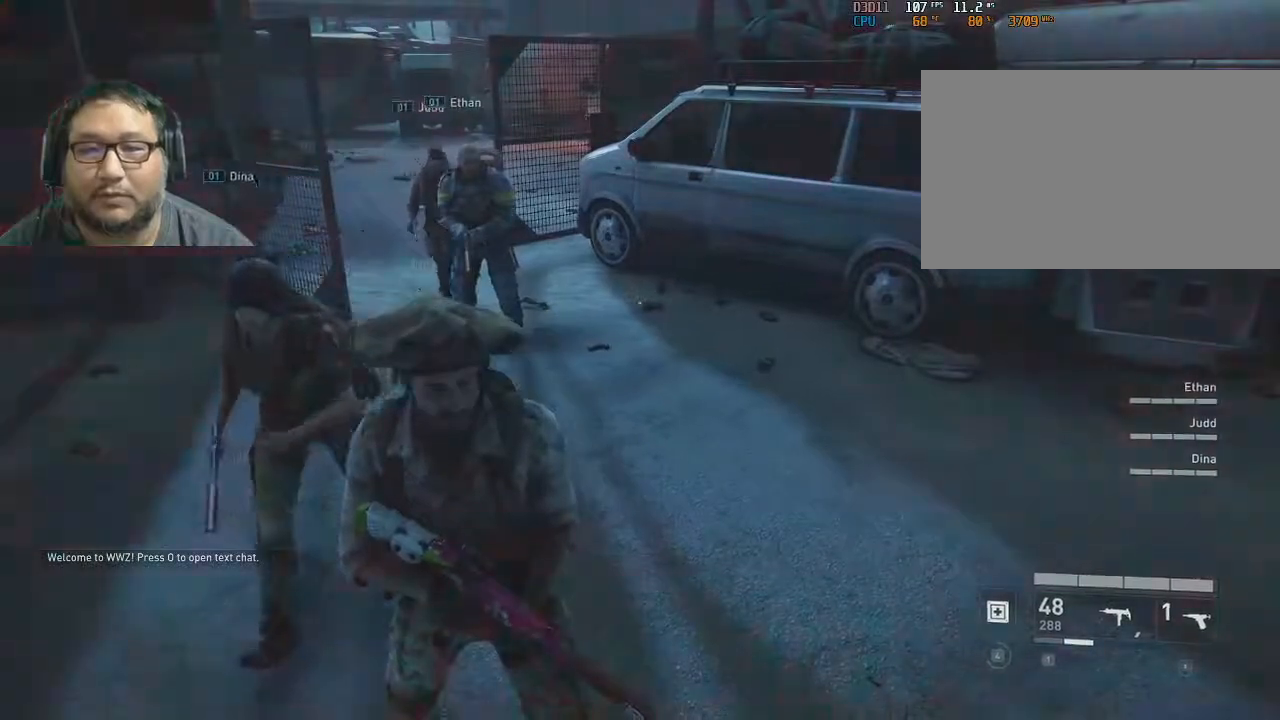
{"keys": [], "mouse": [], "mouse_move": "still", "events": [[200, "a", "down"], [333, "a", "up"]]}
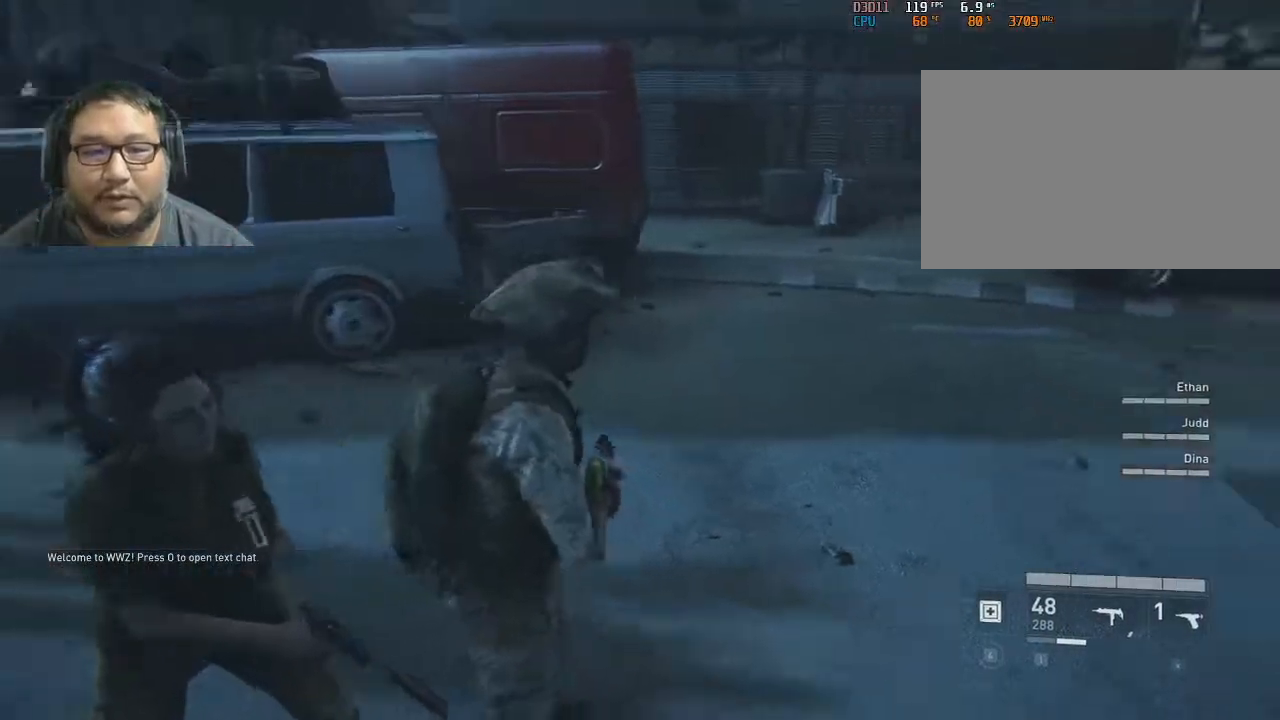
{"keys": [], "mouse": [], "mouse_move": "still", "events": [[17, "w", "down"], [117, "w", "up"]]}
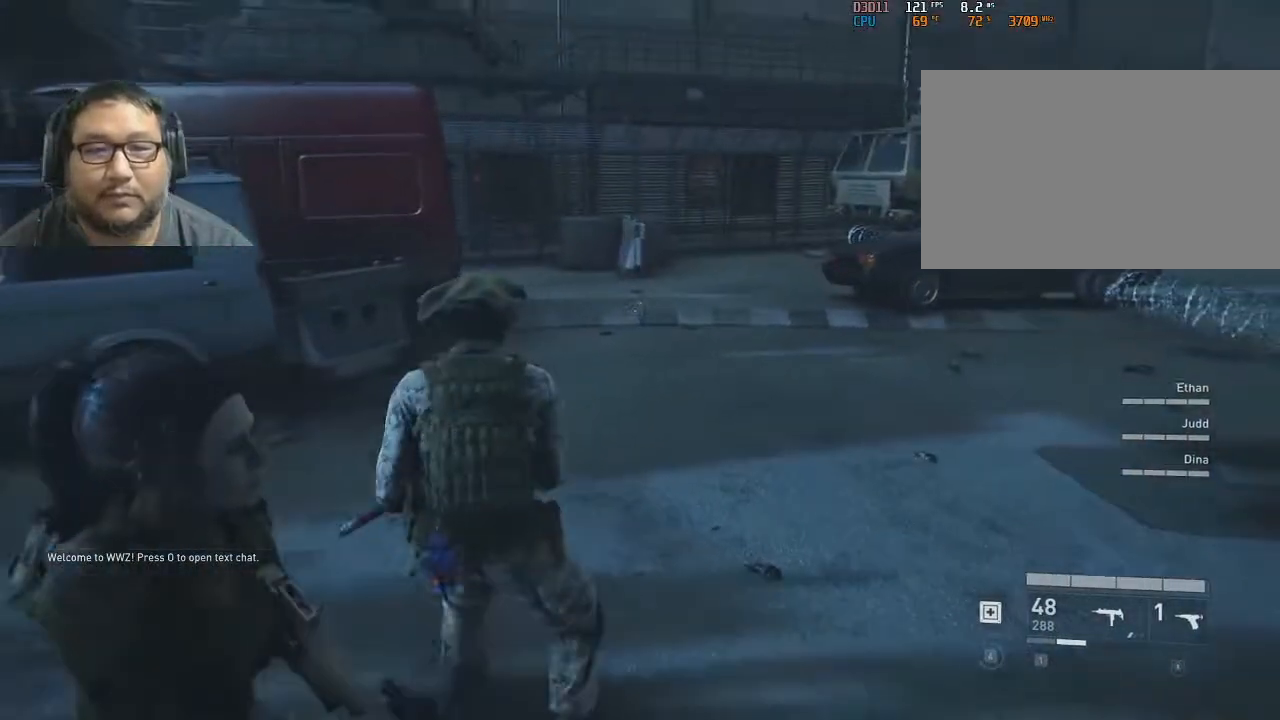
{"keys": [], "mouse": [], "mouse_move": "right", "events": [[33, "d", "down"], [83, "w", "down"], [183, "d", "up"], [217, "w", "up"]]}
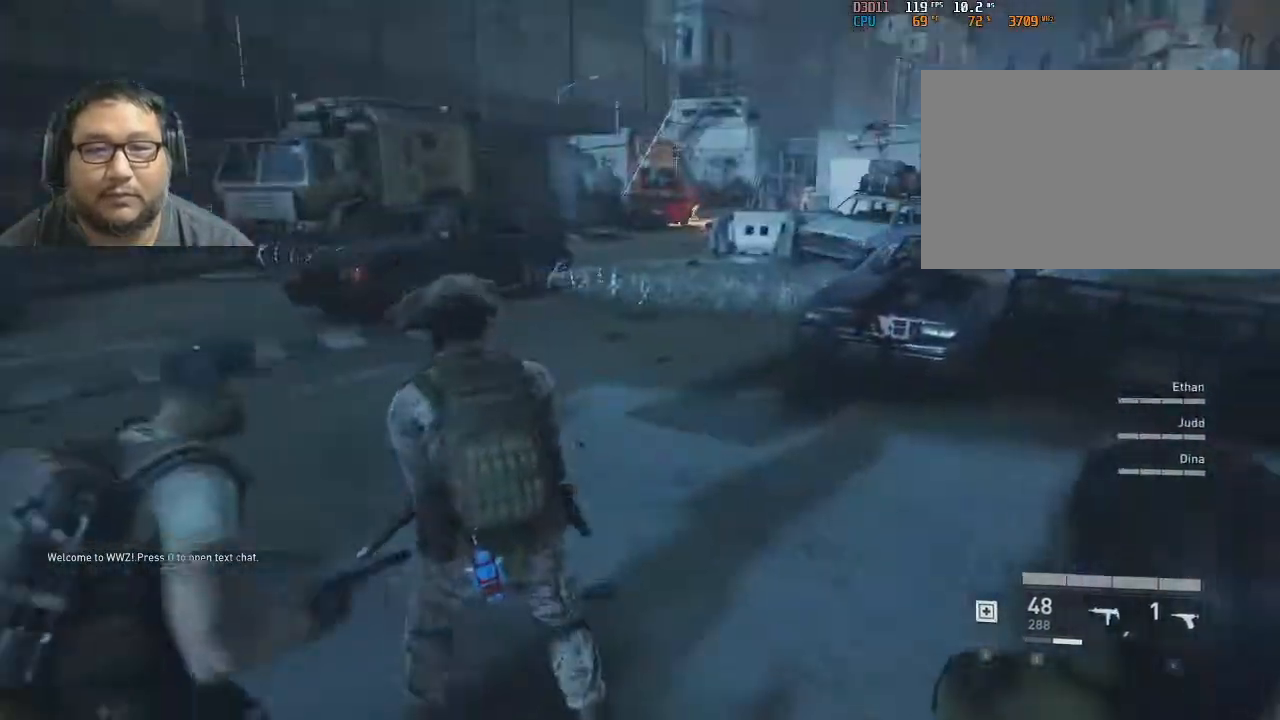
{"keys": [], "mouse": [], "mouse_move": "still", "events": []}
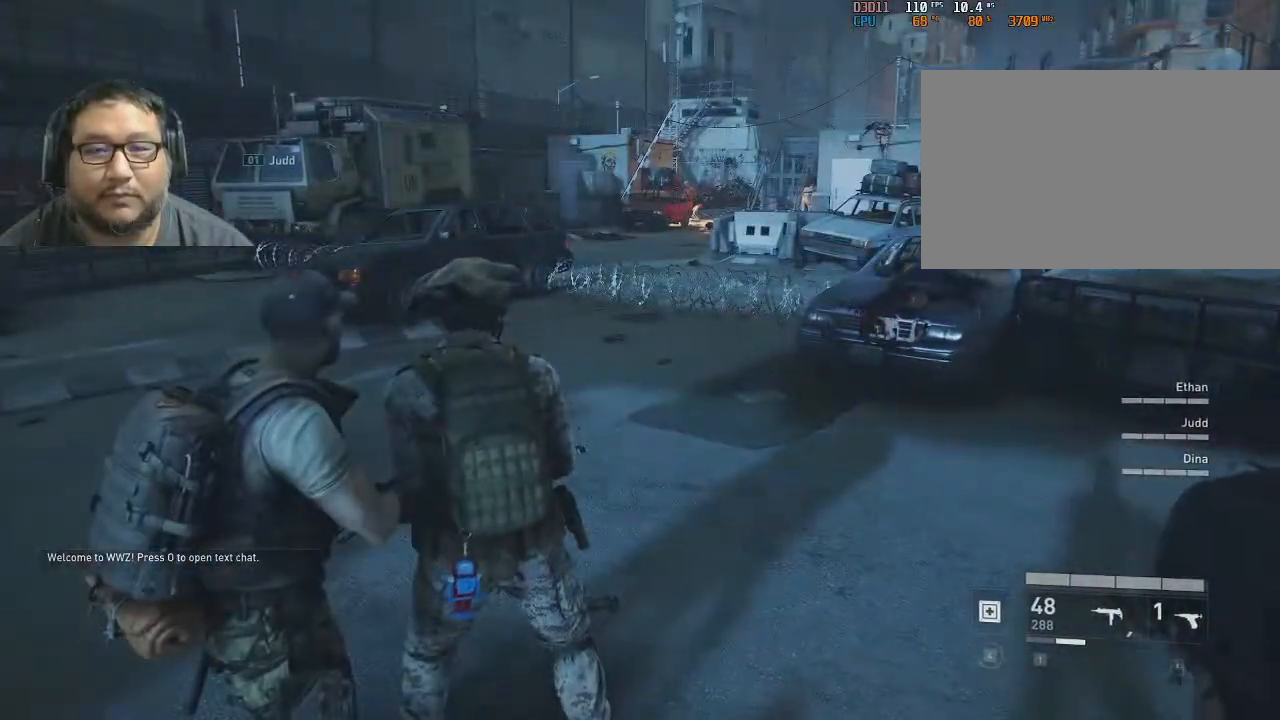
{"keys": [], "mouse": [], "mouse_move": "still", "events": []}
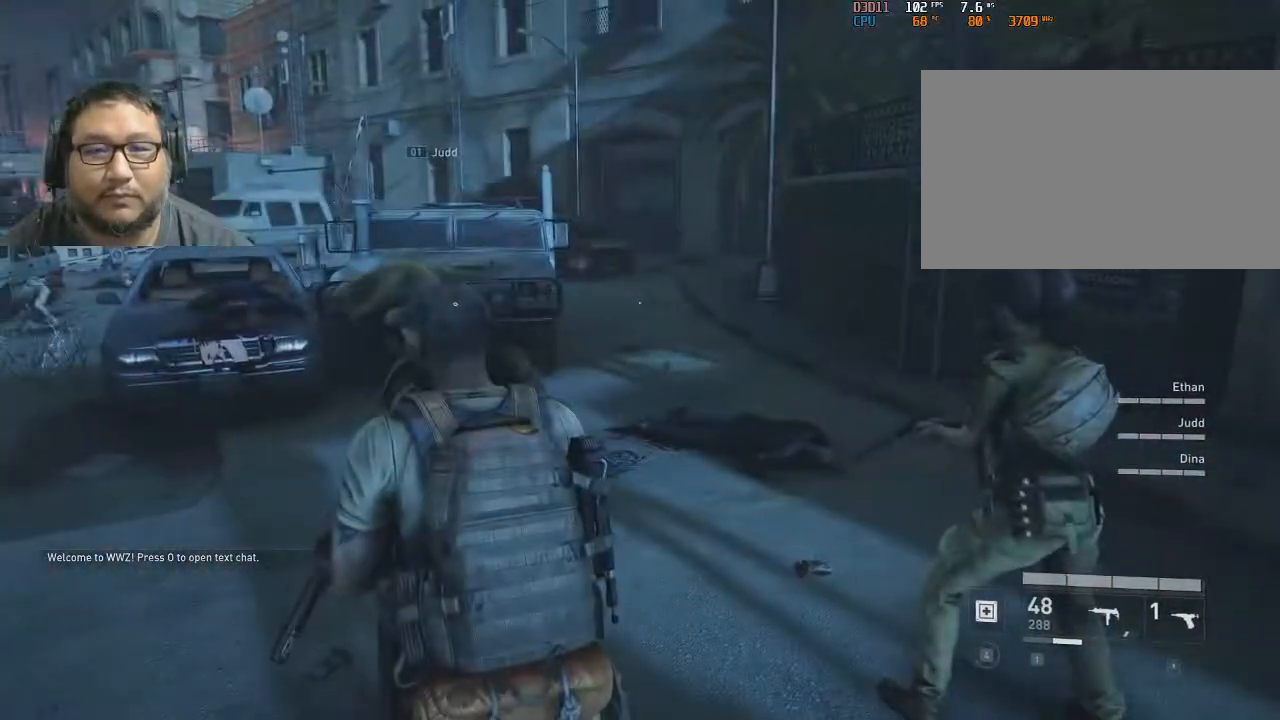
{"keys": [], "mouse": [], "mouse_move": "left", "events": []}
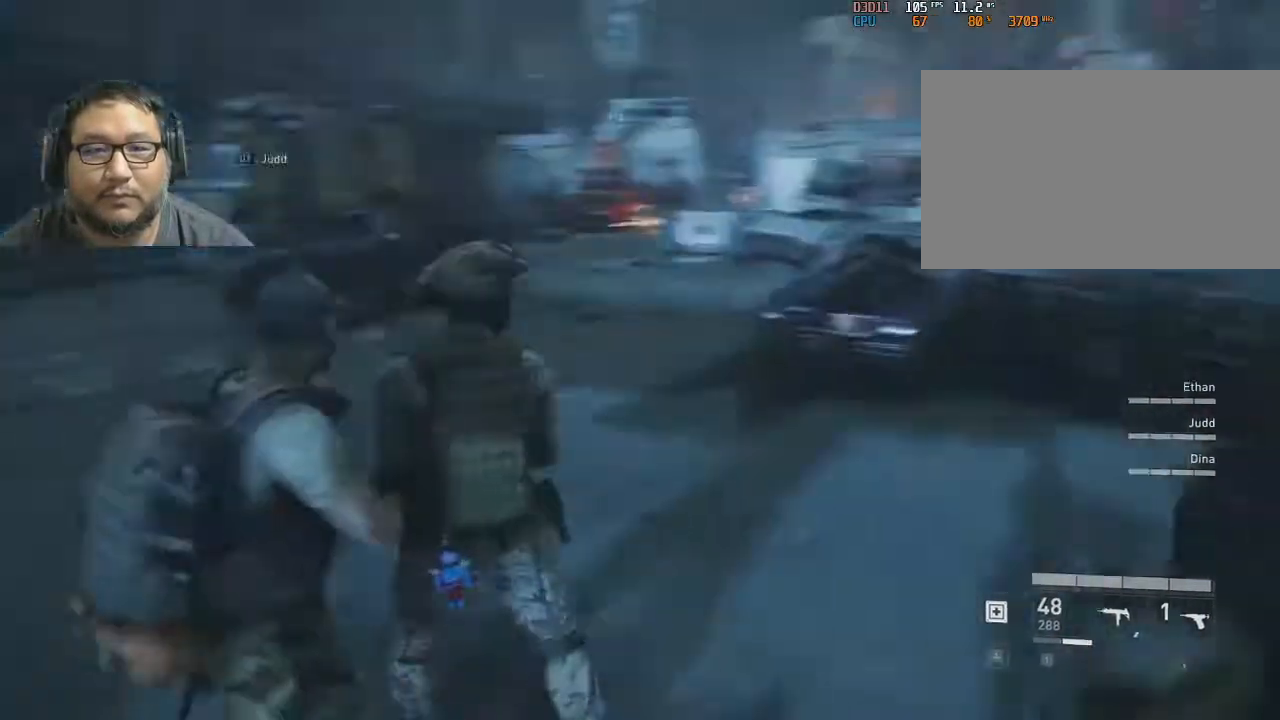
{"keys": [], "mouse": [], "mouse_move": "still", "events": []}
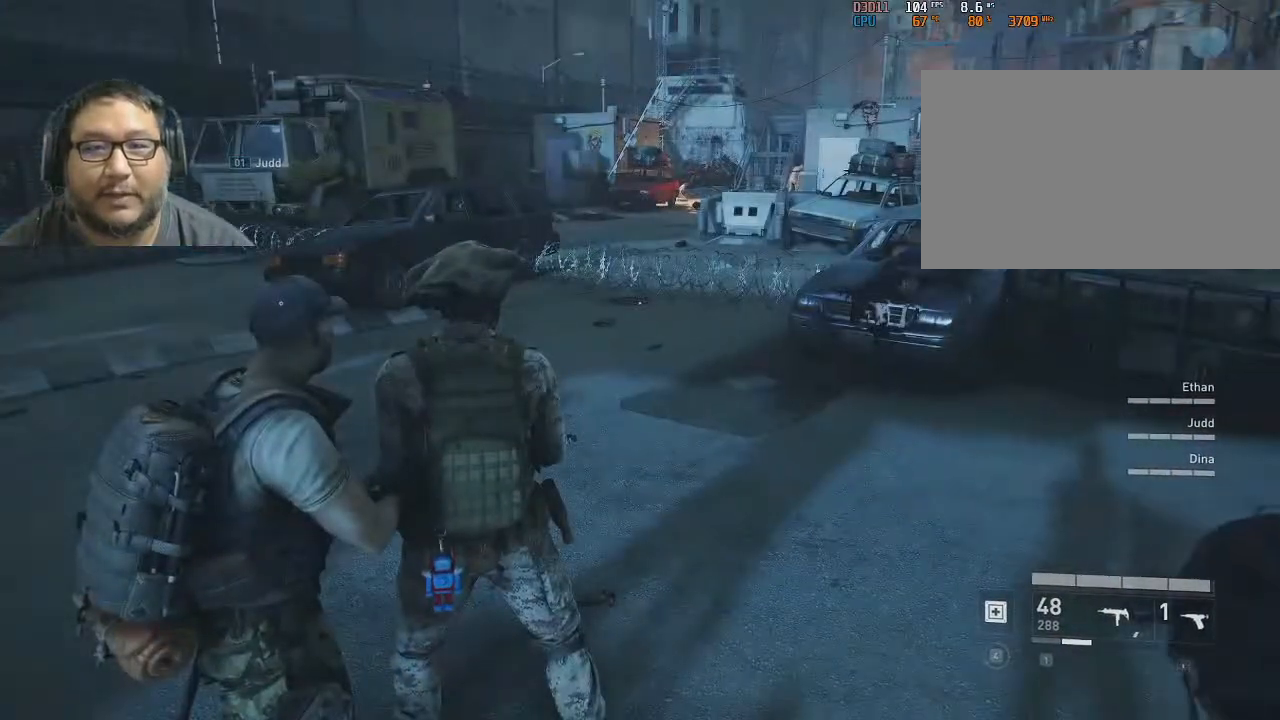
{"keys": ["w"], "mouse": ["right"], "mouse_move": "left", "events": [[467, "mouse_right", "down"], [500, "w", "down"]]}
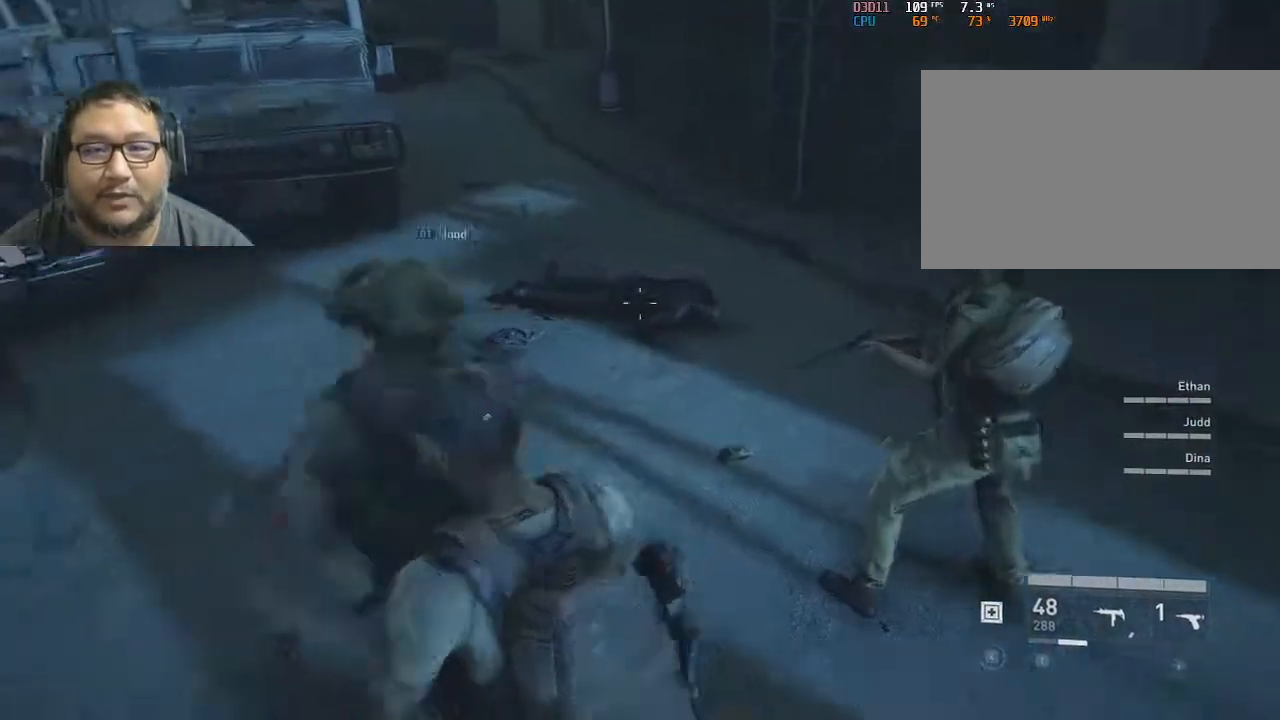
{"keys": ["w"], "mouse": [], "mouse_move": "still", "events": [[200, "mouse_right", "up"]]}